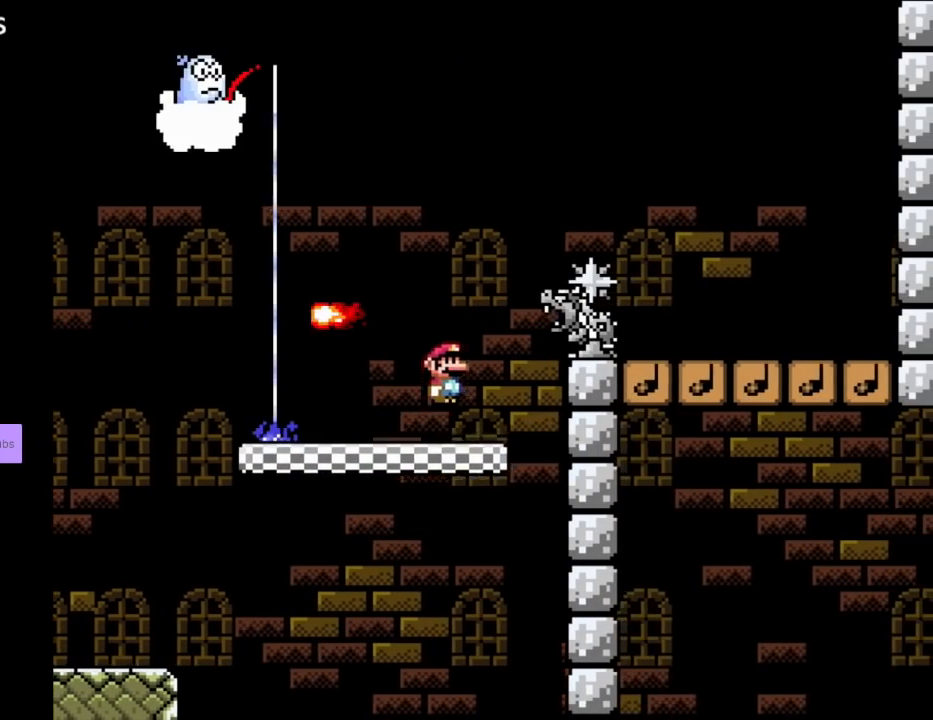
Gameplay with a controller (Nintendo layout); each line is a JSON object with the inputs held at the frame after it. "events" lists button and stick changes between this image and that frame as [ms after this image, input, new state], when the widget could be followed in between. Not read: L3 R3.
{"buttons": ["B", "Y", "DPAD_RIGHT"], "events": [[83, "DPAD_UP", "down"], [100, "DPAD_LEFT", "down"], [100, "DPAD_RIGHT", "up"], [183, "DPAD_LEFT", "up"], [183, "DPAD_UP", "up"], [217, "DPAD_RIGHT", "down"]]}
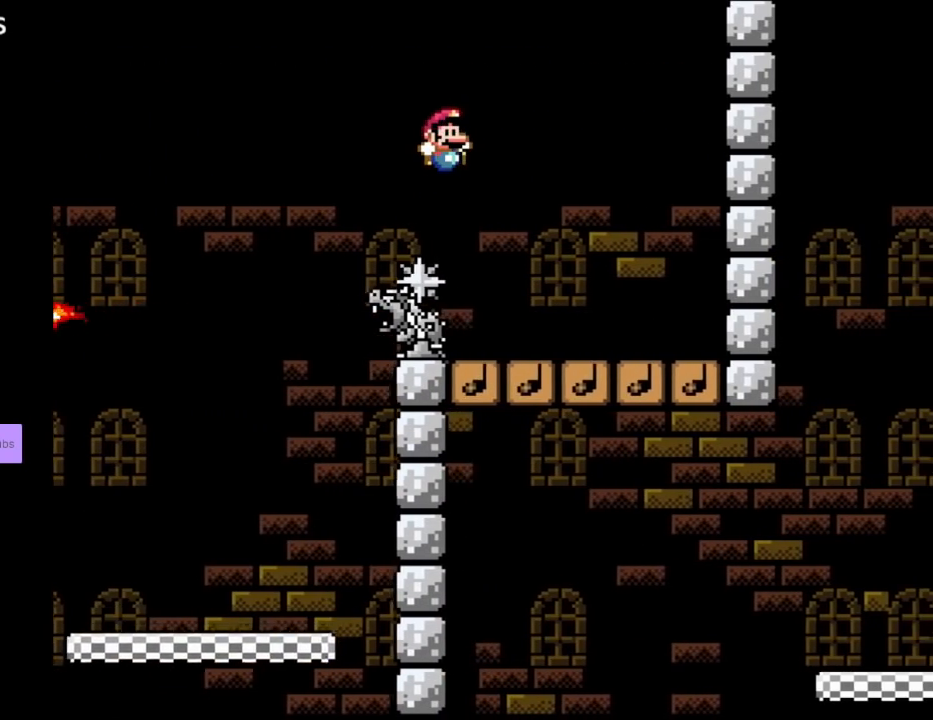
{"buttons": ["Y", "DPAD_UP", "DPAD_LEFT"], "events": [[300, "DPAD_UP", "down"], [333, "DPAD_LEFT", "down"], [333, "DPAD_RIGHT", "up"], [367, "DPAD_UP", "up"], [383, "B", "up"], [483, "DPAD_UP", "down"]]}
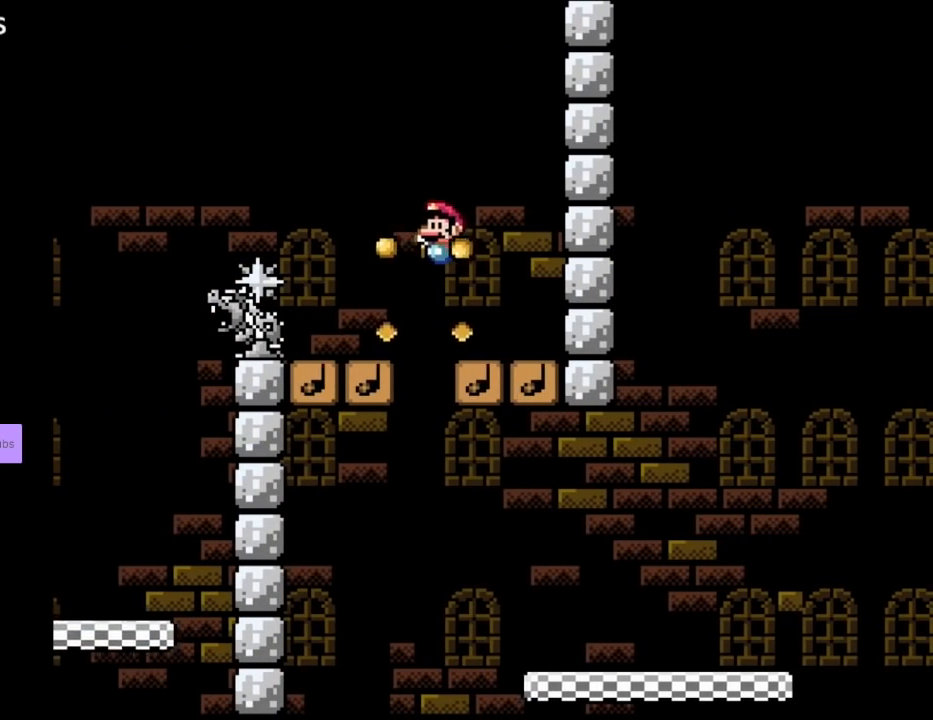
{"buttons": ["Y"], "events": [[50, "DPAD_LEFT", "up"], [50, "DPAD_UP", "up"], [67, "DPAD_RIGHT", "down"], [183, "DPAD_RIGHT", "up"], [183, "DPAD_UP", "down"], [200, "DPAD_LEFT", "down"], [233, "DPAD_UP", "up"], [350, "DPAD_LEFT", "up"], [367, "DPAD_RIGHT", "down"], [467, "DPAD_RIGHT", "up"]]}
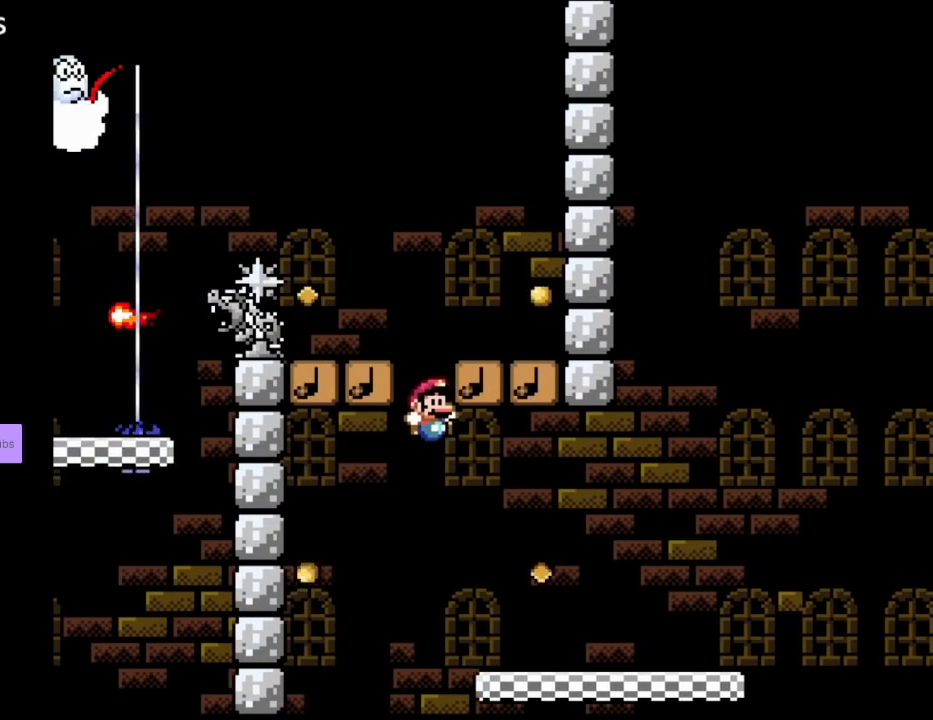
{"buttons": ["B", "Y", "DPAD_RIGHT"], "events": [[50, "DPAD_RIGHT", "down"], [383, "B", "down"]]}
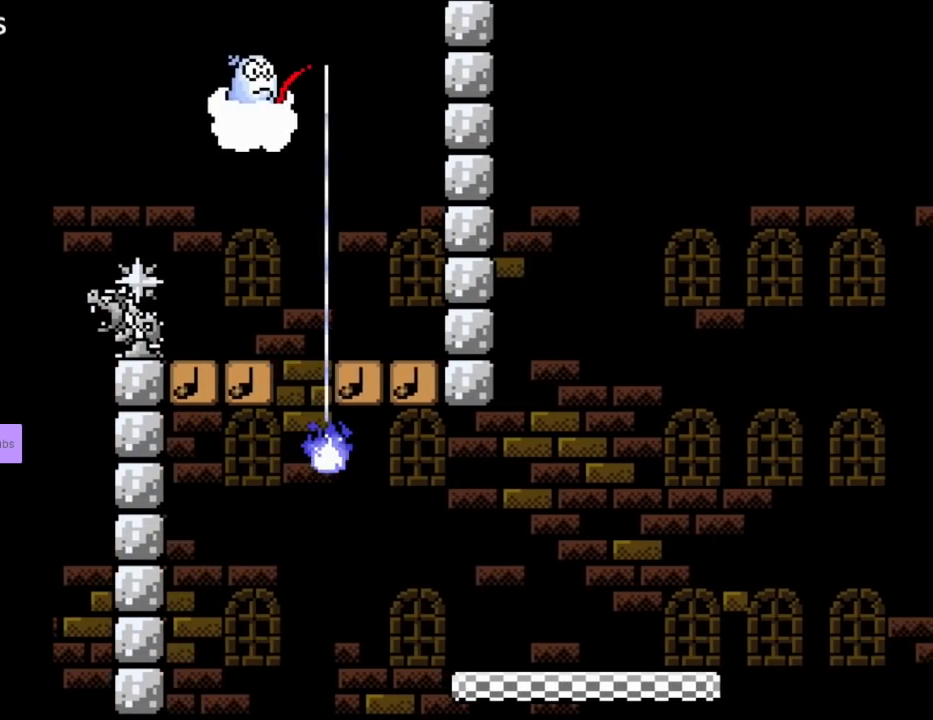
{"buttons": [], "events": [[150, "B", "up"], [200, "Y", "up"], [217, "DPAD_RIGHT", "up"]]}
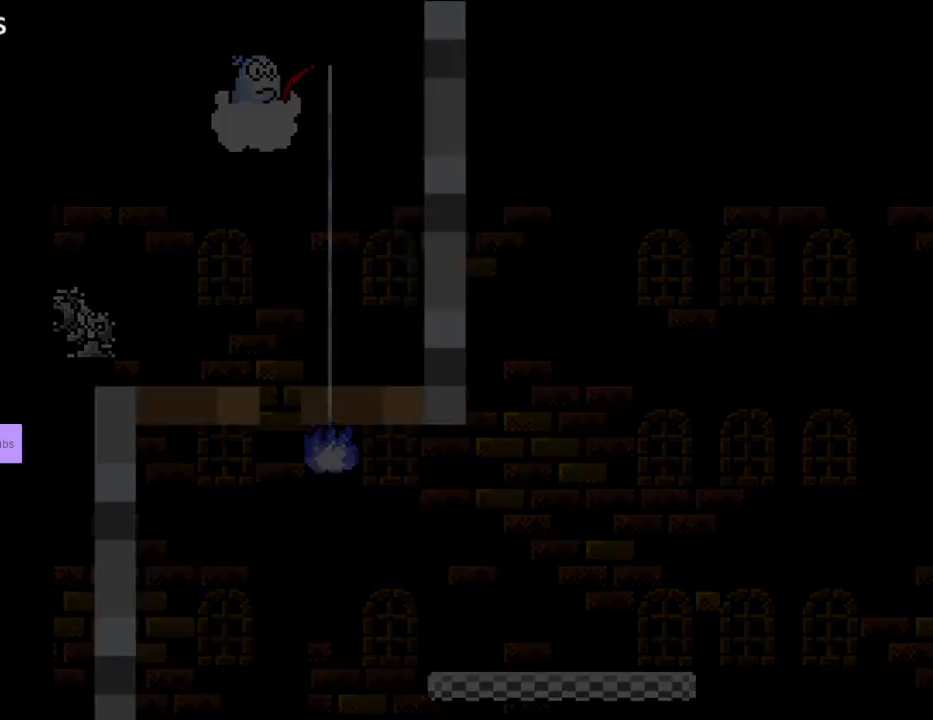
{"buttons": [], "events": []}
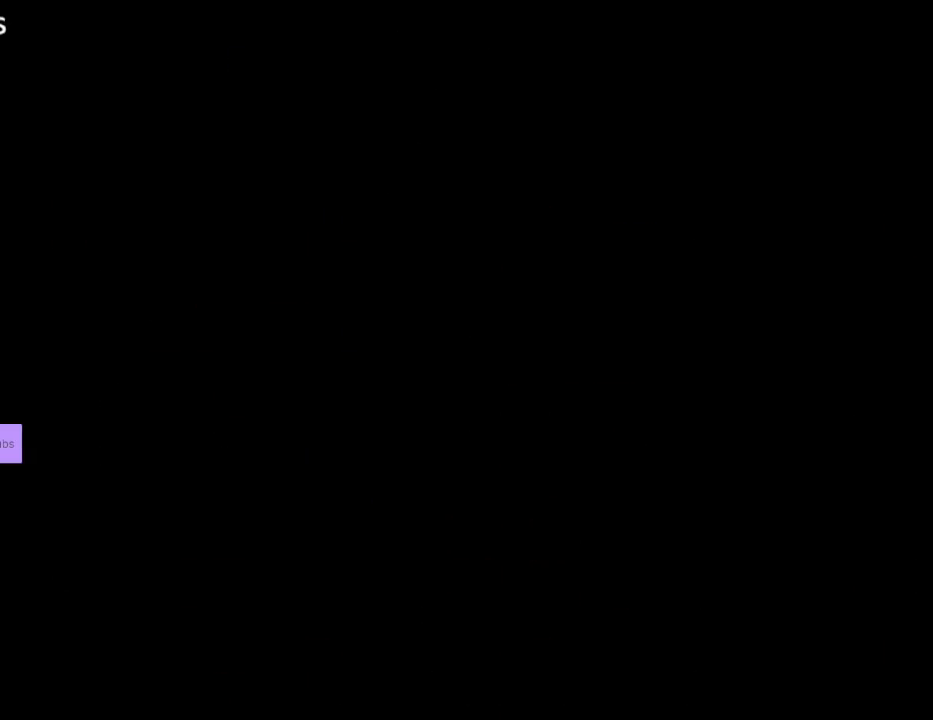
{"buttons": [], "events": []}
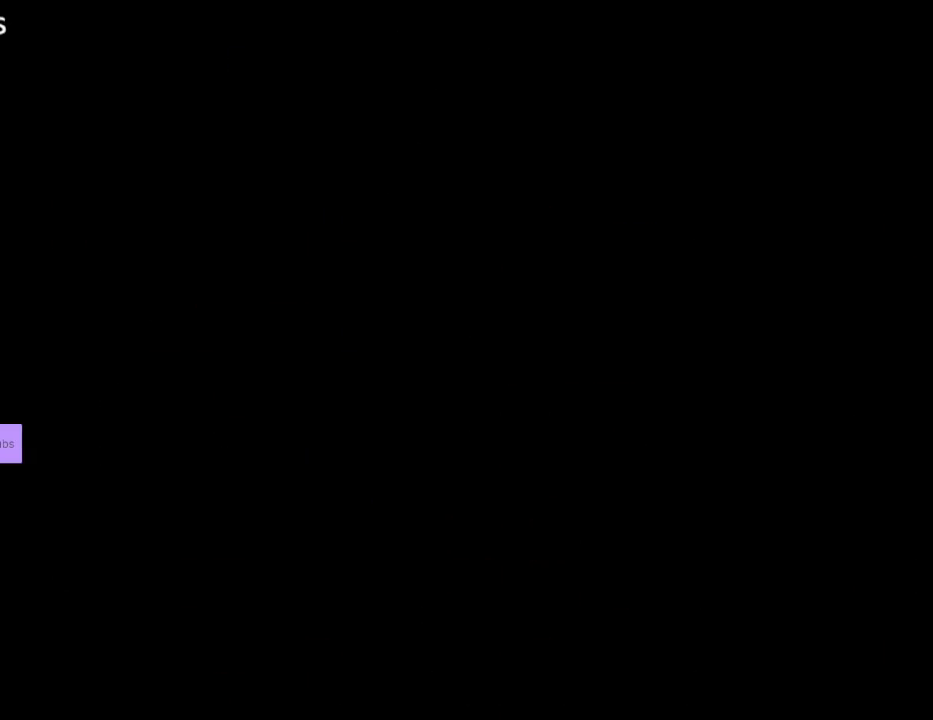
{"buttons": [], "events": []}
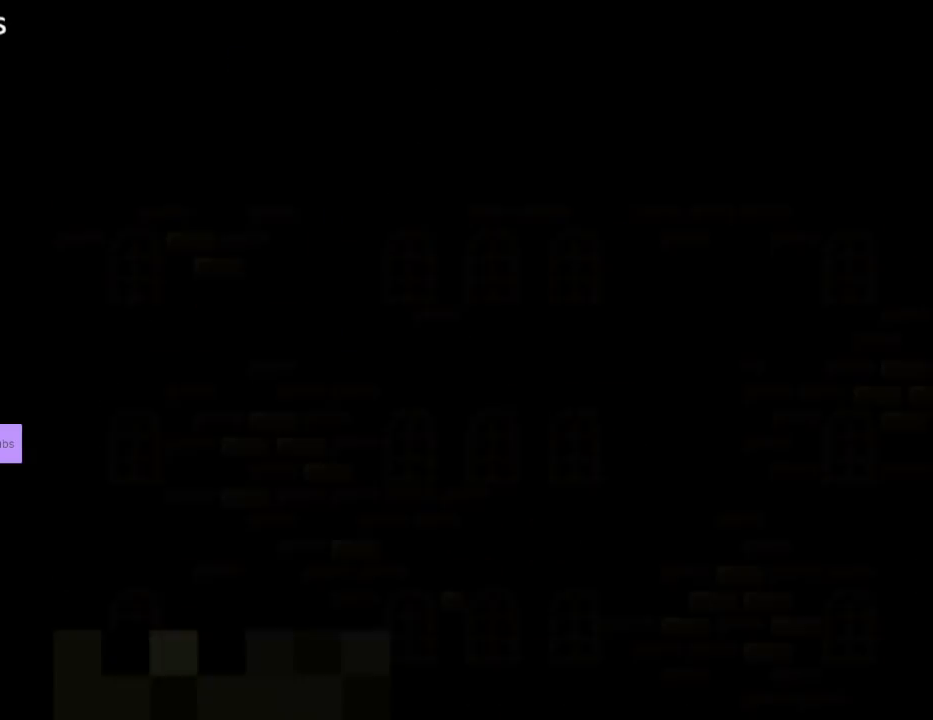
{"buttons": ["B", "Y", "DPAD_RIGHT"], "events": [[83, "B", "down"], [100, "Y", "down"], [467, "DPAD_RIGHT", "down"]]}
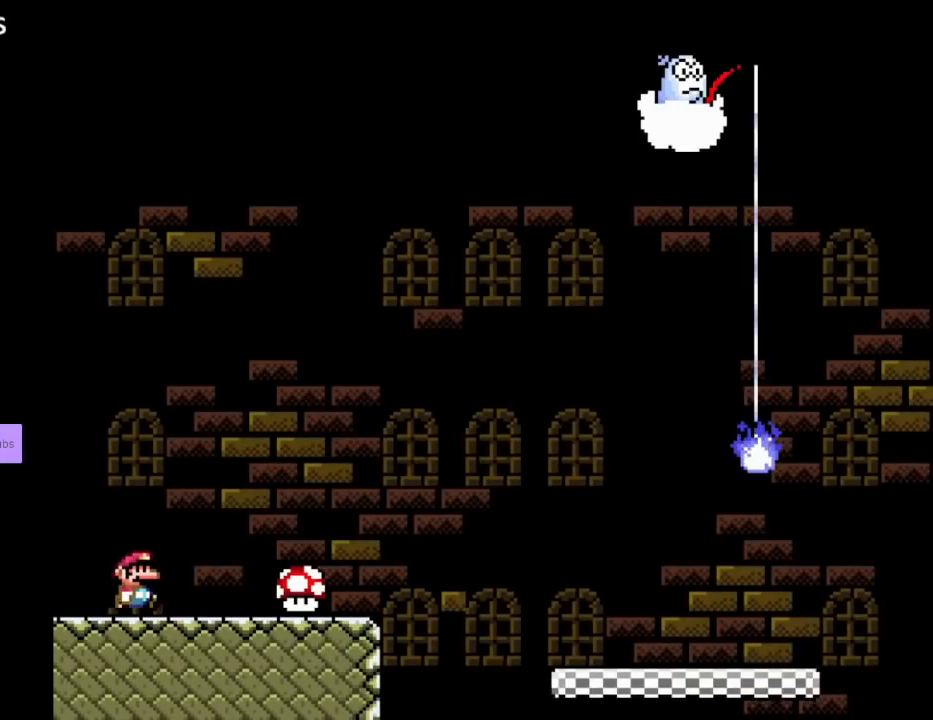
{"buttons": ["Y", "DPAD_RIGHT"], "events": [[17, "B", "up"]]}
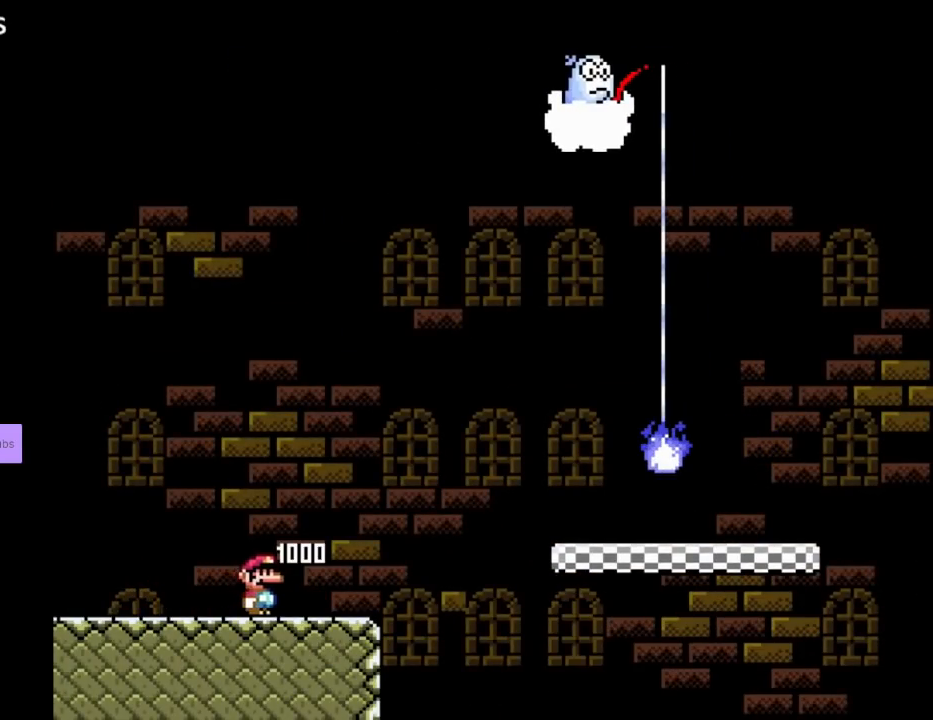
{"buttons": ["Y"], "events": [[67, "DPAD_RIGHT", "up"]]}
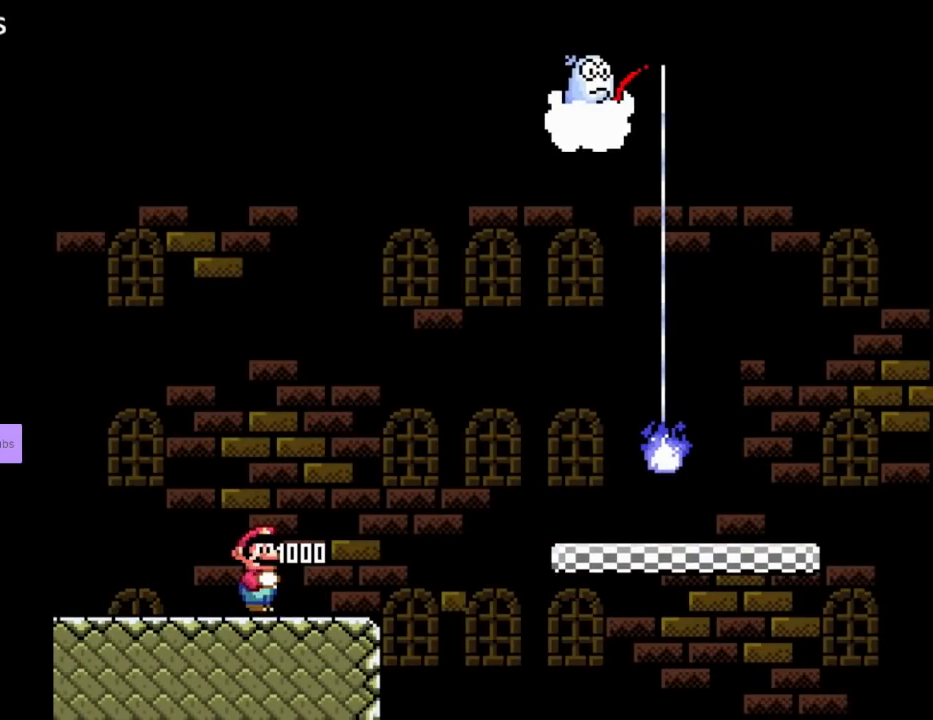
{"buttons": ["Y"], "events": [[133, "DPAD_LEFT", "down"], [383, "DPAD_LEFT", "up"]]}
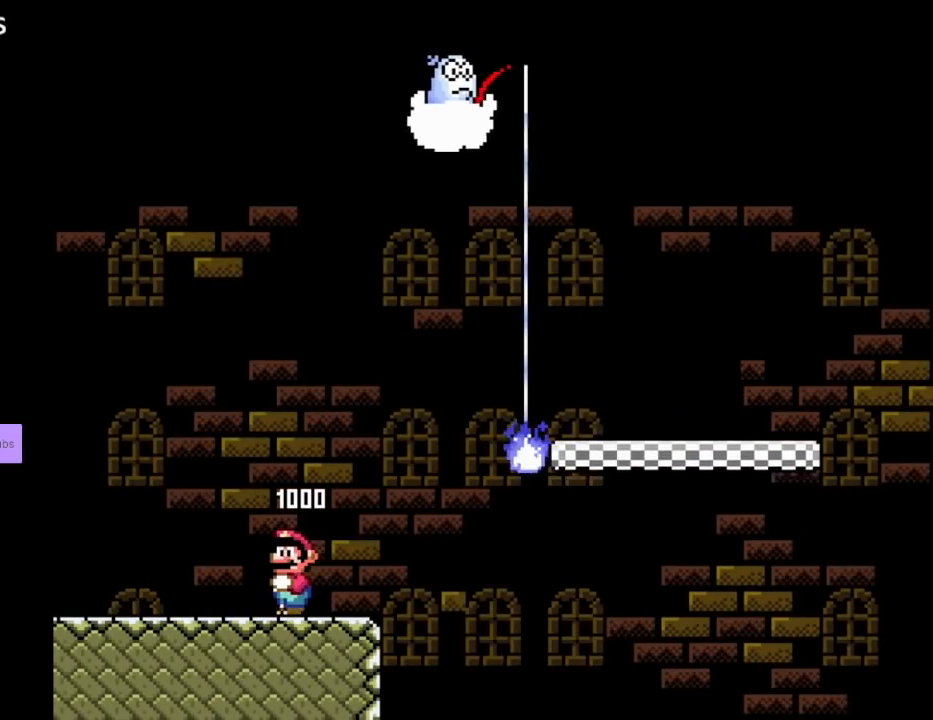
{"buttons": ["B", "Y", "DPAD_RIGHT"], "events": [[50, "DPAD_RIGHT", "down"], [383, "B", "down"]]}
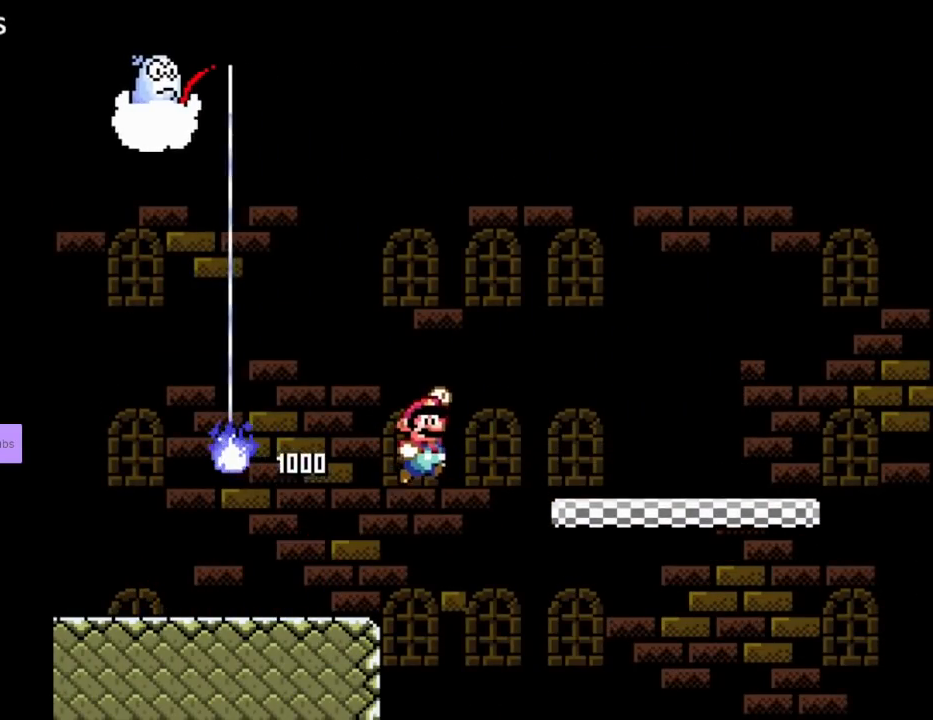
{"buttons": ["Y", "DPAD_RIGHT"], "events": [[33, "B", "up"]]}
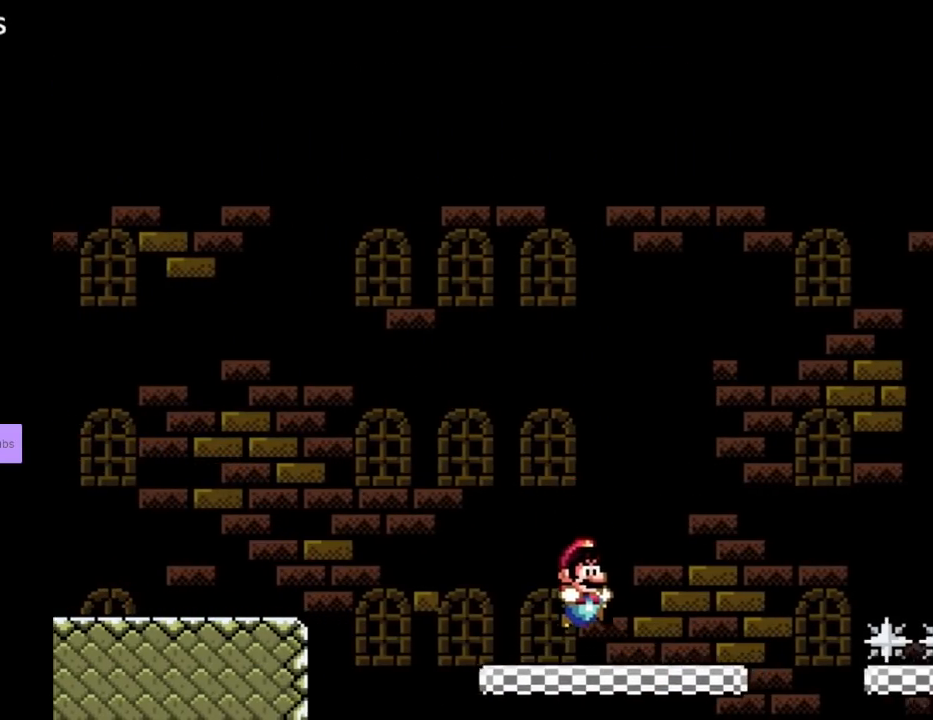
{"buttons": ["Y", "DPAD_RIGHT"], "events": [[283, "B", "down"], [467, "B", "up"]]}
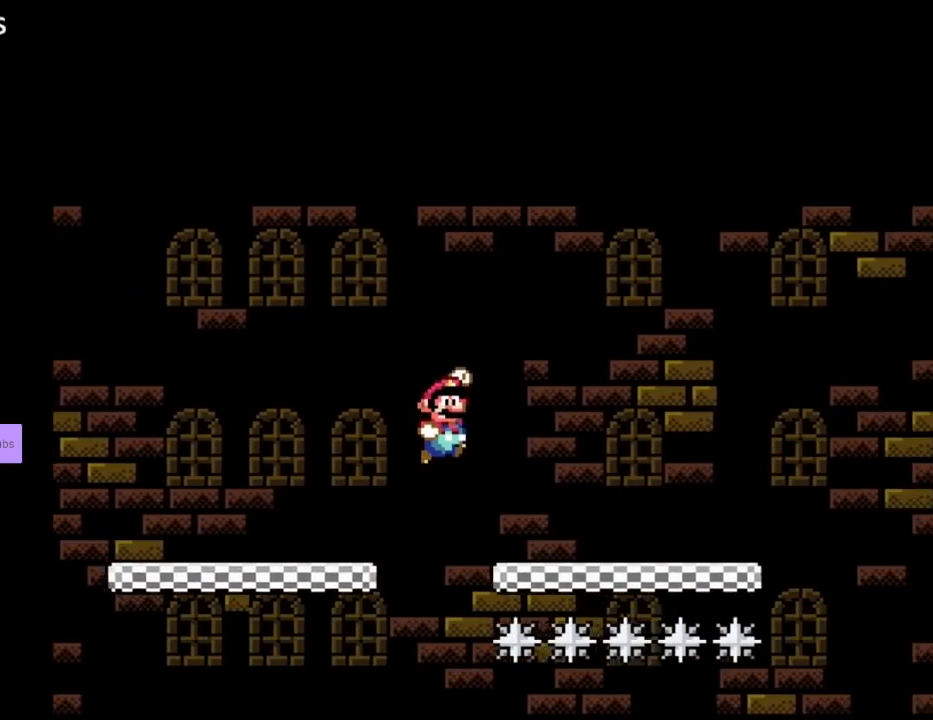
{"buttons": ["Y", "DPAD_RIGHT"], "events": []}
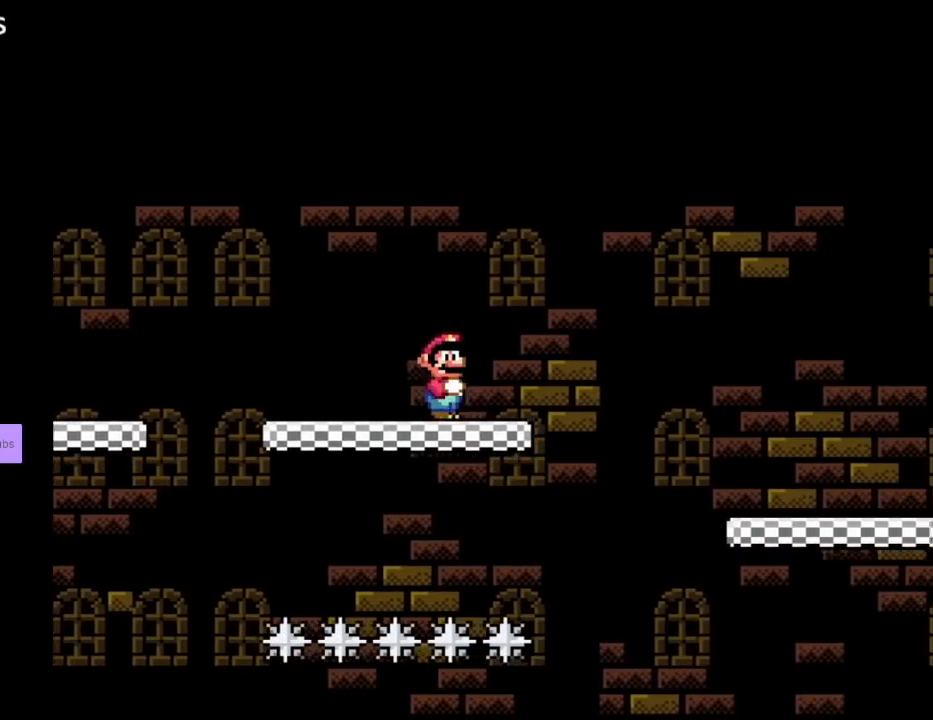
{"buttons": ["Y", "DPAD_RIGHT"], "events": [[100, "B", "down"], [233, "B", "up"]]}
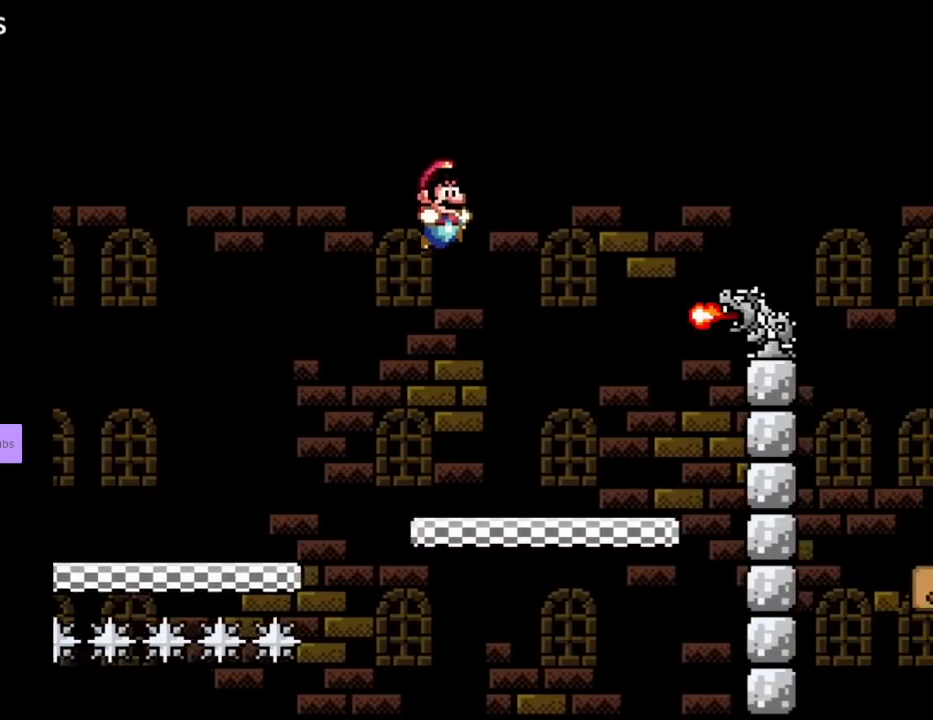
{"buttons": ["Y", "DPAD_RIGHT"], "events": [[100, "DPAD_LEFT", "down"], [100, "DPAD_RIGHT", "up"], [100, "DPAD_UP", "down"], [133, "DPAD_UP", "up"], [267, "DPAD_LEFT", "up"], [400, "DPAD_RIGHT", "down"]]}
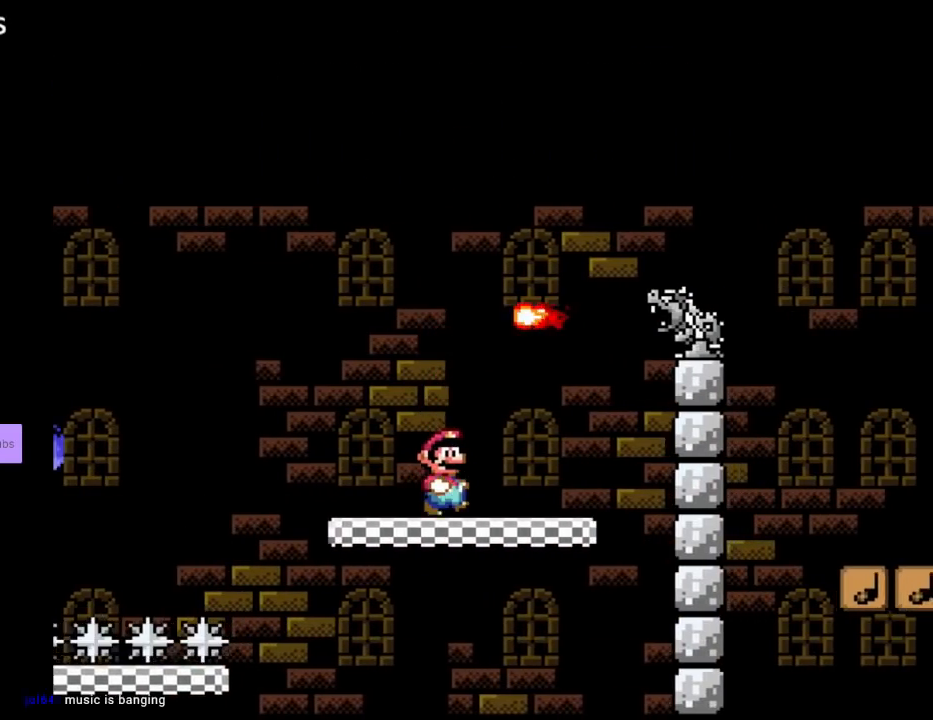
{"buttons": ["B", "Y", "DPAD_RIGHT"], "events": [[200, "B", "down"]]}
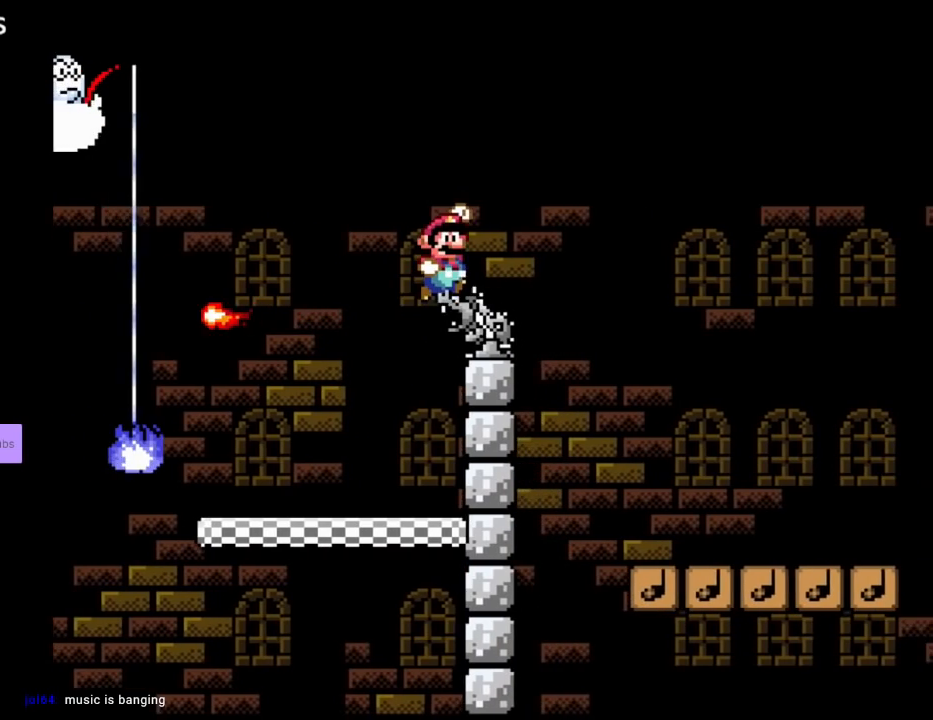
{"buttons": ["B", "Y", "DPAD_RIGHT"], "events": []}
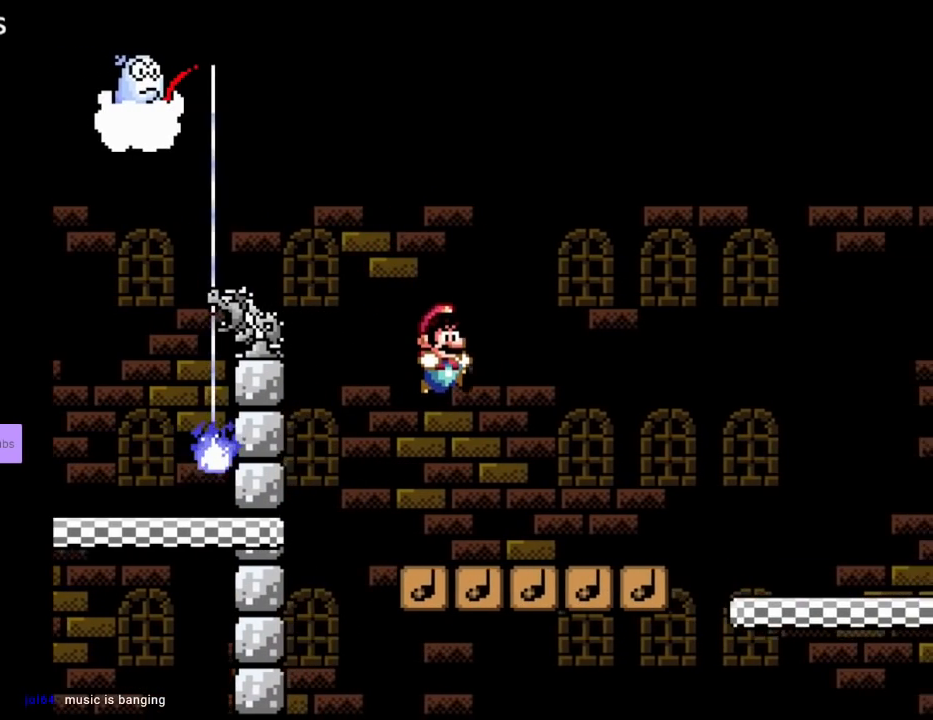
{"buttons": ["B", "Y", "DPAD_RIGHT"], "events": []}
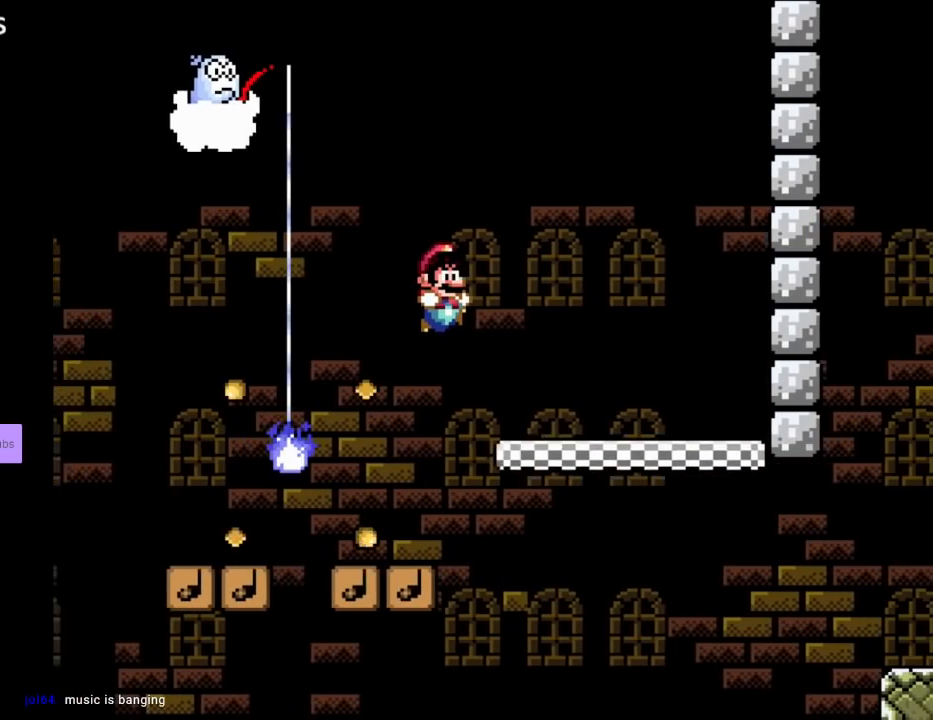
{"buttons": ["Y"], "events": [[267, "DPAD_RIGHT", "up"], [283, "DPAD_UP", "down"], [300, "DPAD_LEFT", "down"], [333, "DPAD_UP", "up"], [467, "DPAD_LEFT", "up"], [500, "B", "up"]]}
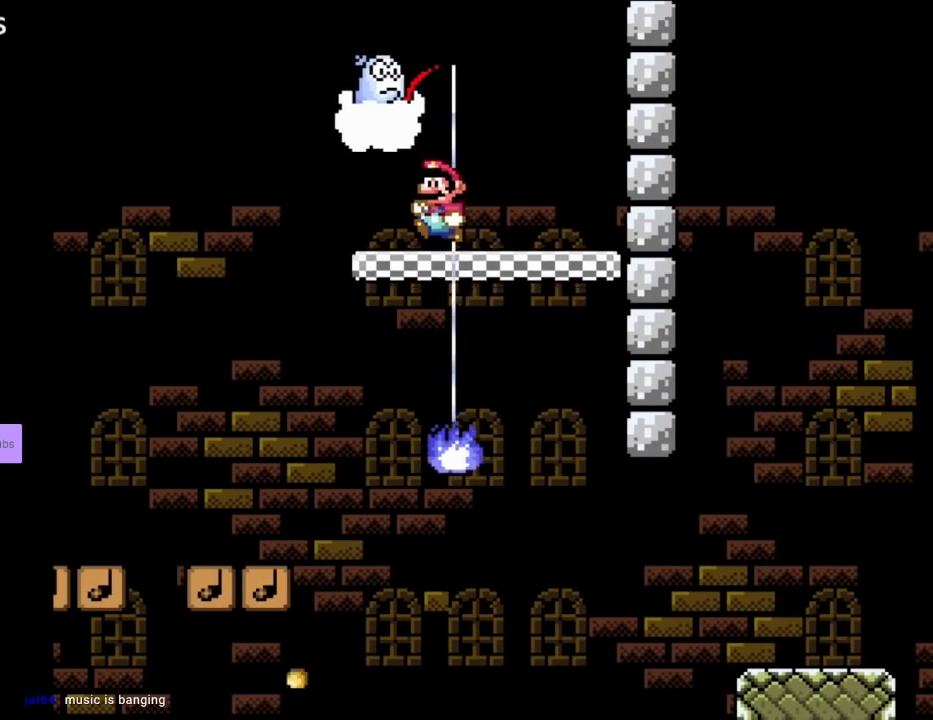
{"buttons": ["Y"], "events": [[183, "DPAD_LEFT", "down"], [350, "DPAD_LEFT", "up"]]}
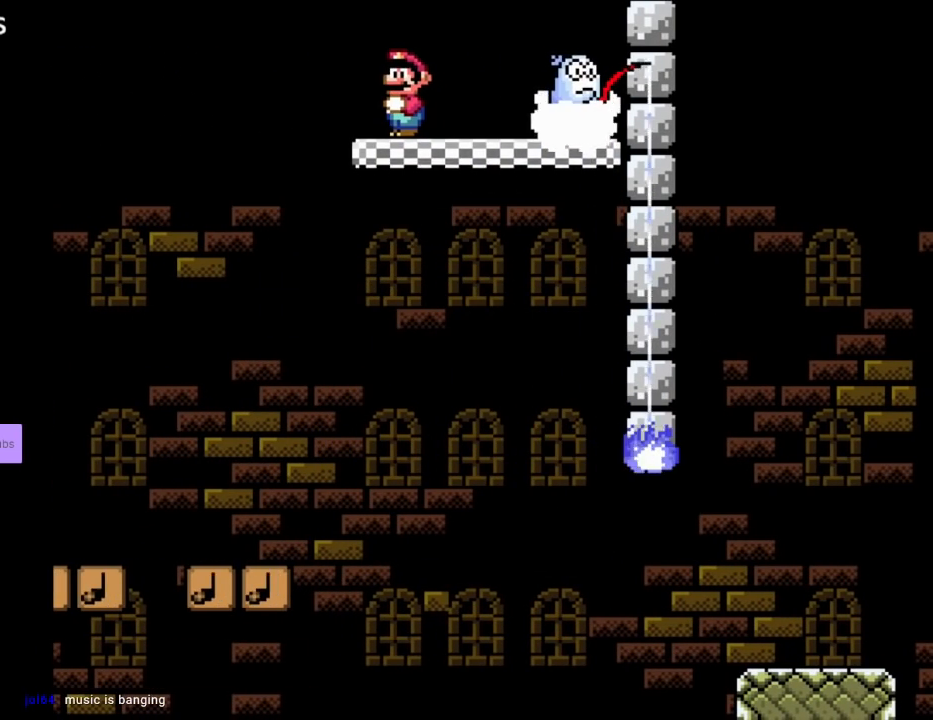
{"buttons": ["Y"], "events": []}
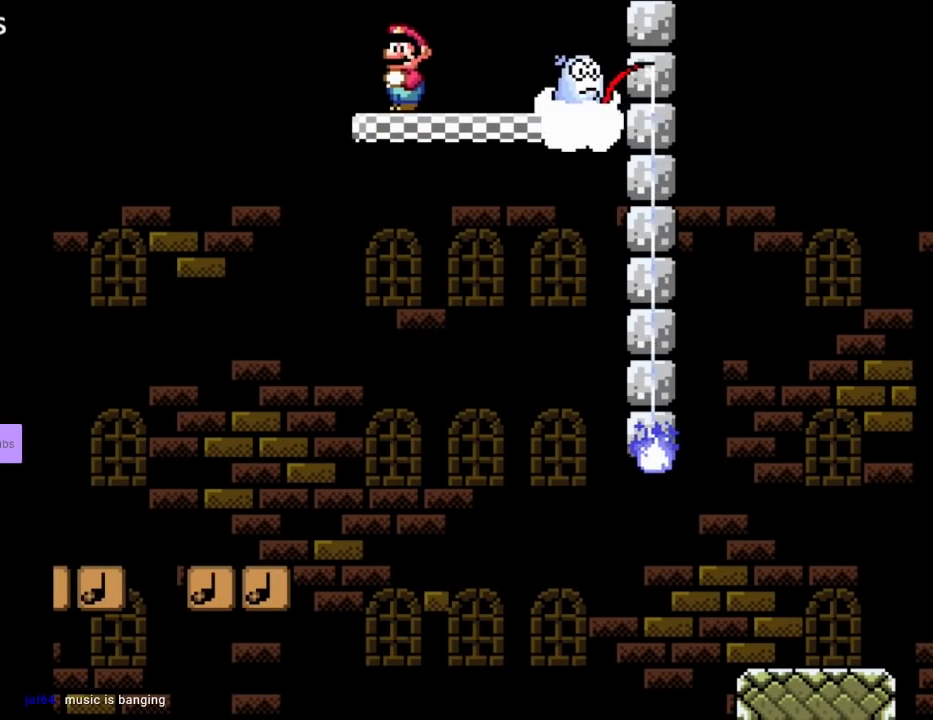
{"buttons": ["Y", "DPAD_RIGHT"], "events": [[117, "DPAD_RIGHT", "down"], [150, "B", "down"], [267, "B", "up"]]}
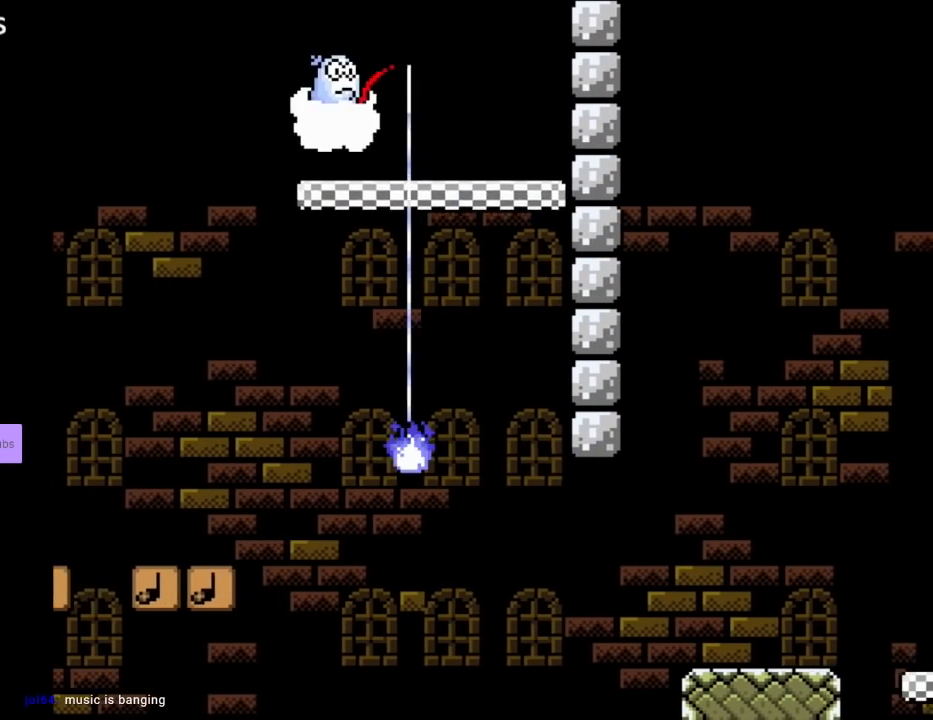
{"buttons": ["Y"], "events": [[100, "DPAD_RIGHT", "up"], [117, "DPAD_LEFT", "down"], [117, "DPAD_UP", "down"], [133, "DPAD_UP", "up"], [300, "DPAD_LEFT", "up"]]}
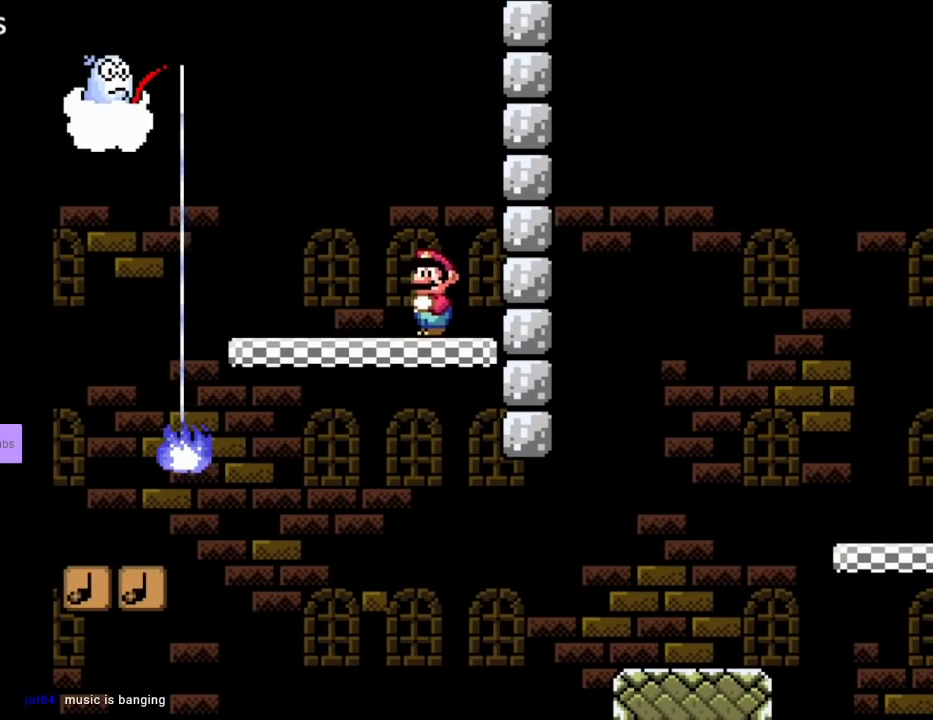
{"buttons": ["Y", "DPAD_RIGHT"], "events": [[433, "DPAD_RIGHT", "down"]]}
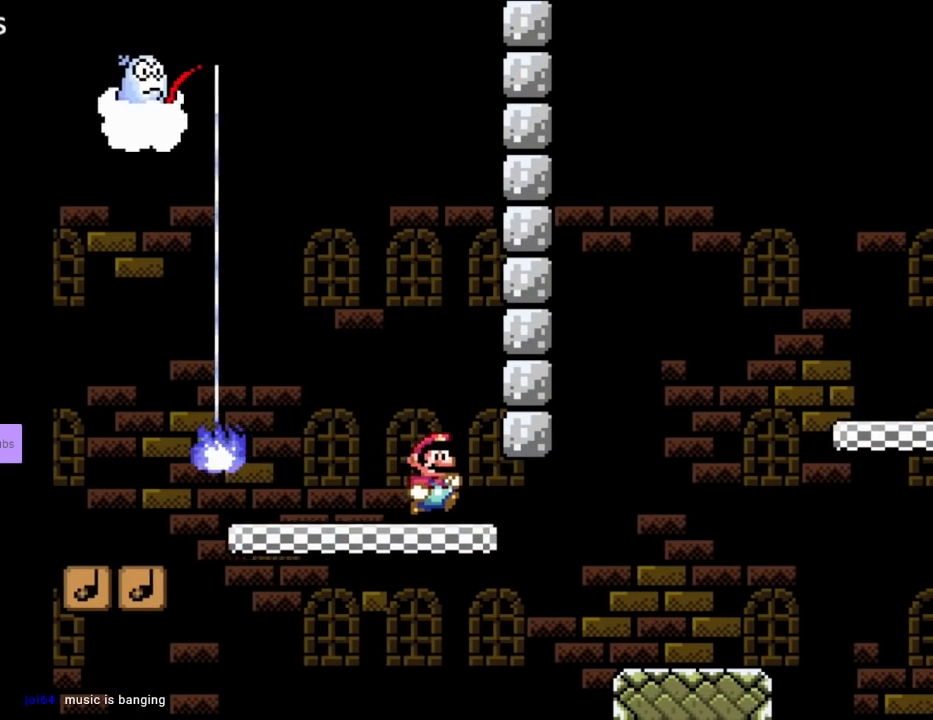
{"buttons": ["B", "Y", "DPAD_DOWN", "DPAD_RIGHT"], "events": [[217, "DPAD_DOWN", "down"], [267, "B", "down"]]}
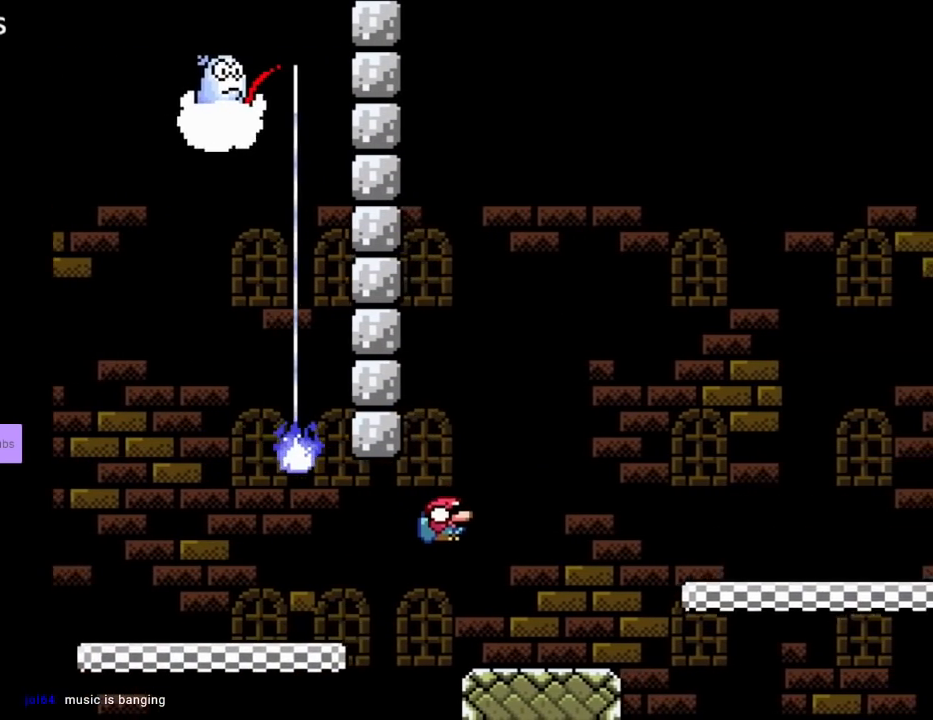
{"buttons": ["Y", "DPAD_DOWN", "DPAD_RIGHT"], "events": [[17, "B", "up"], [33, "DPAD_DOWN", "up"], [267, "DPAD_DOWN", "down"], [333, "B", "down"], [367, "B", "up"]]}